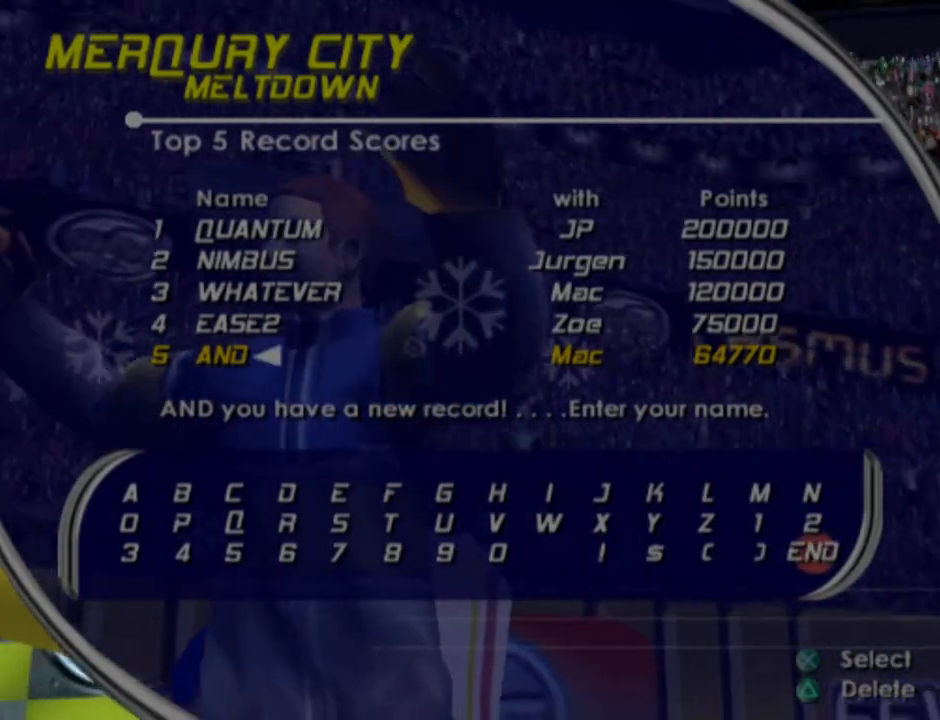
Gameplay with a controller (PlayStation layout); each line is a JSON object with the inputs held at the frame after it. "events" lists button and stick changes between this image and that frame as [ms after this image, input, new state], when the widget could be followed in between.
{"buttons": [], "left_stick": "center", "right_stick": "center", "events": [[417, "CROSS", "down"], [500, "CROSS", "up"]]}
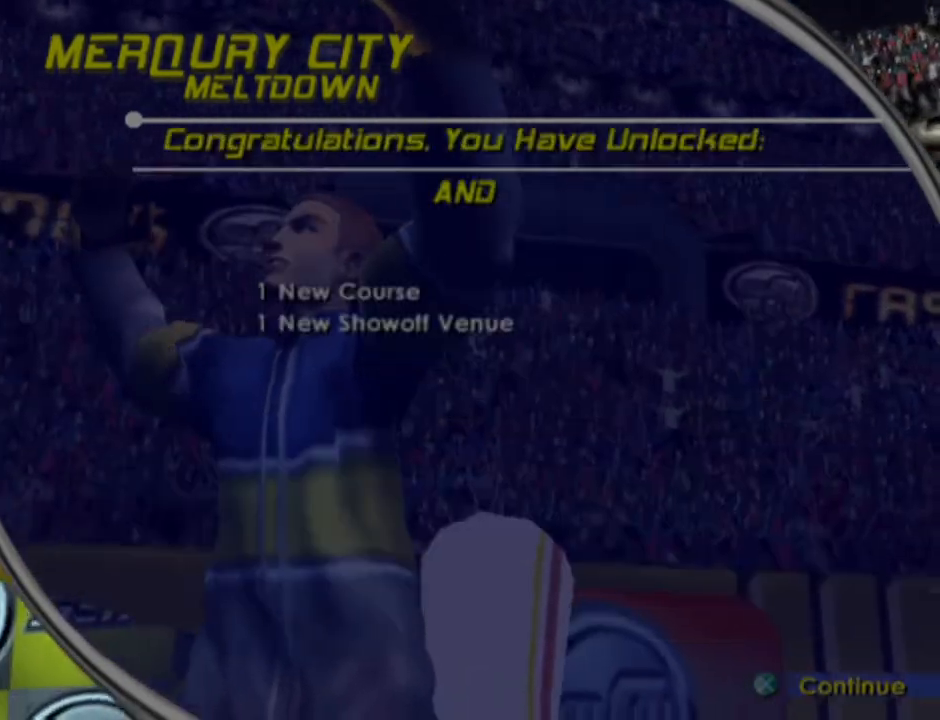
{"buttons": [], "left_stick": "center", "right_stick": "center", "events": []}
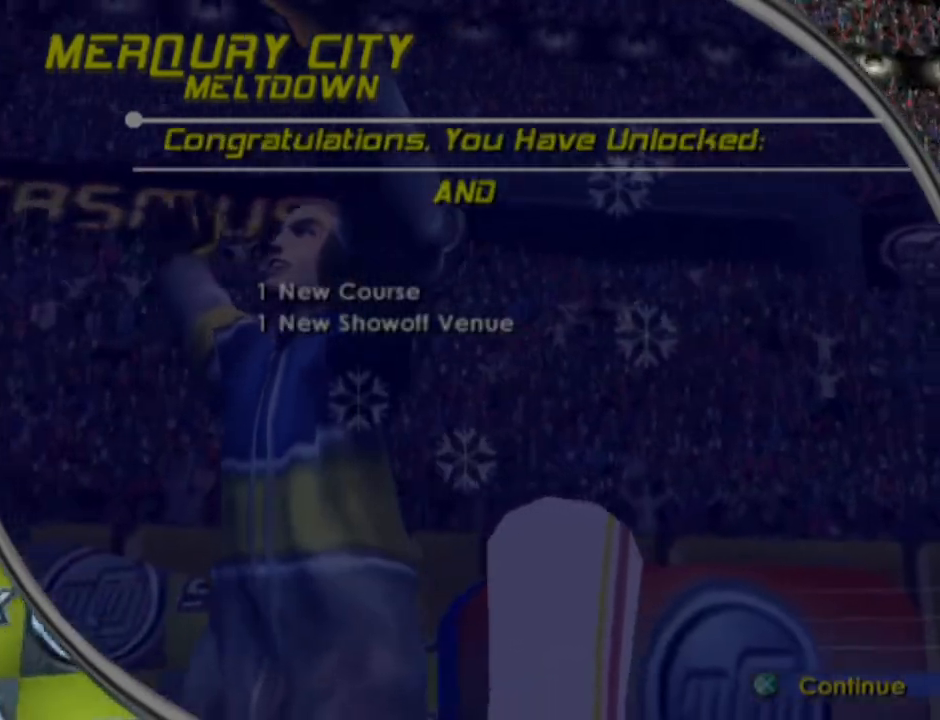
{"buttons": [], "left_stick": "center", "right_stick": "center", "events": []}
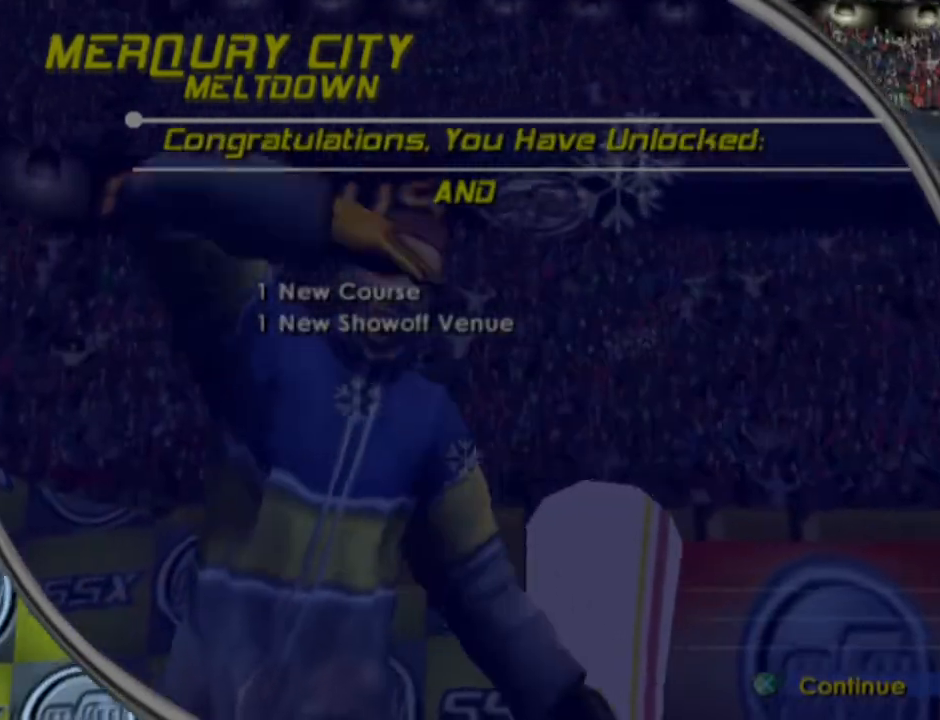
{"buttons": [], "left_stick": "center", "right_stick": "center", "events": [[67, "CROSS", "down"], [150, "CROSS", "up"]]}
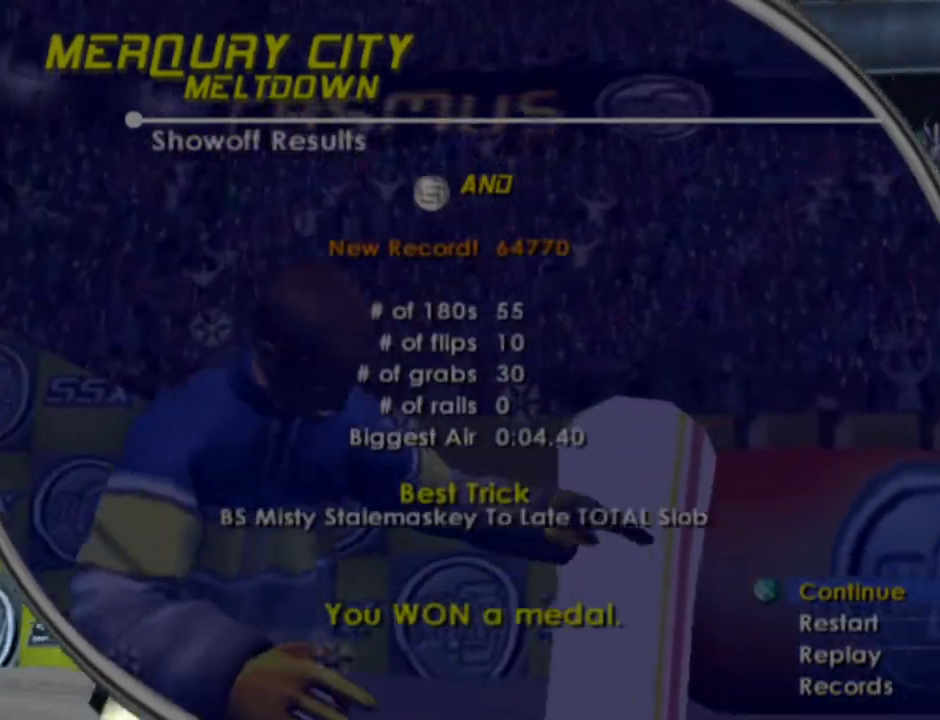
{"buttons": [], "left_stick": "center", "right_stick": "center", "events": []}
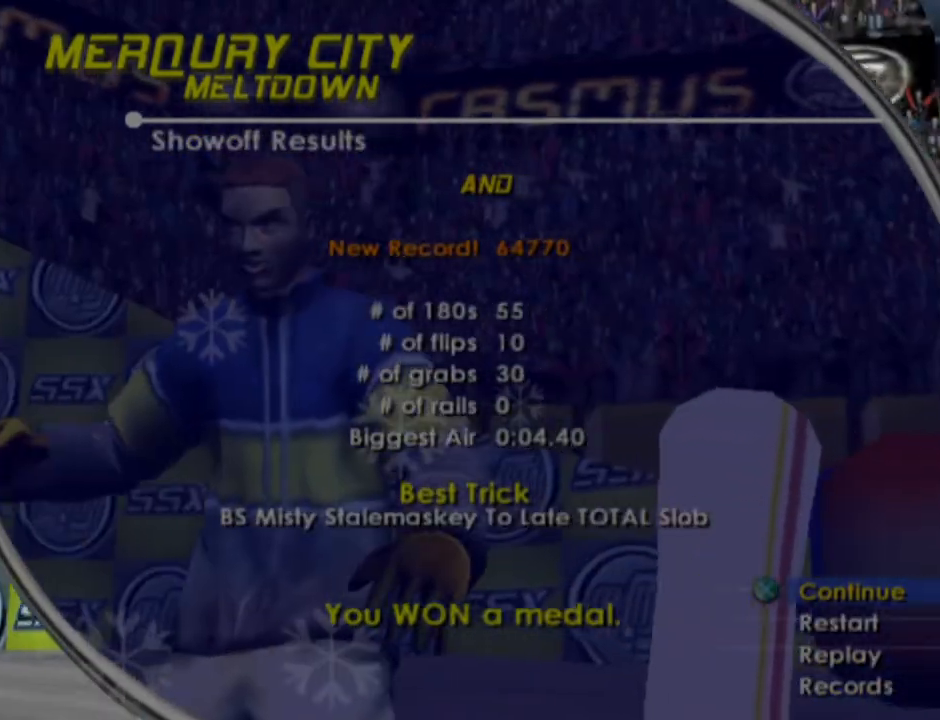
{"buttons": [], "left_stick": "center", "right_stick": "center", "events": [[333, "CROSS", "down"], [417, "CROSS", "up"]]}